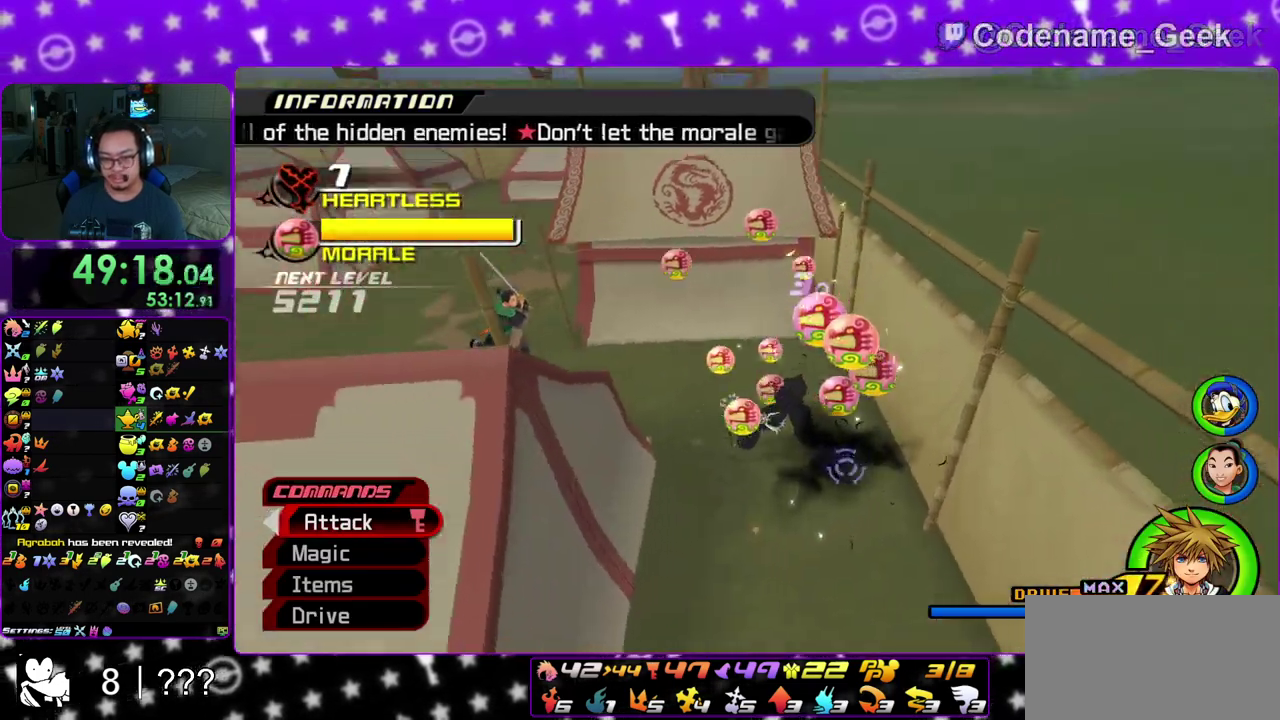
Gameplay with a controller (Nintendo layout); each line is a JSON object with the inputs held at the frame after it (dt_ms = milliseconds from this image to that frame). "events" lists button and stick changes between this image and that frame as [ms after this image, input, new state], when the widget could be followed in between. This overlay highlights the sticks when they move; stick clicks (L3 R3) are not distinguishable. Not read: L3 R3 SELECT START.
{"dt_ms": 900, "buttons": ["Y"], "left_stick": "up", "right_stick": "center", "events": [[33, "left_stick", "left"], [33, "right_stick", "center"], [133, "left_stick", "up-left"], [167, "B", "down"], [183, "left_stick", "left"], [267, "B", "up"], [317, "B", "down"], [433, "B", "up"], [433, "left_stick", "up-left"], [450, "Y", "down"], [600, "left_stick", "up"]]}
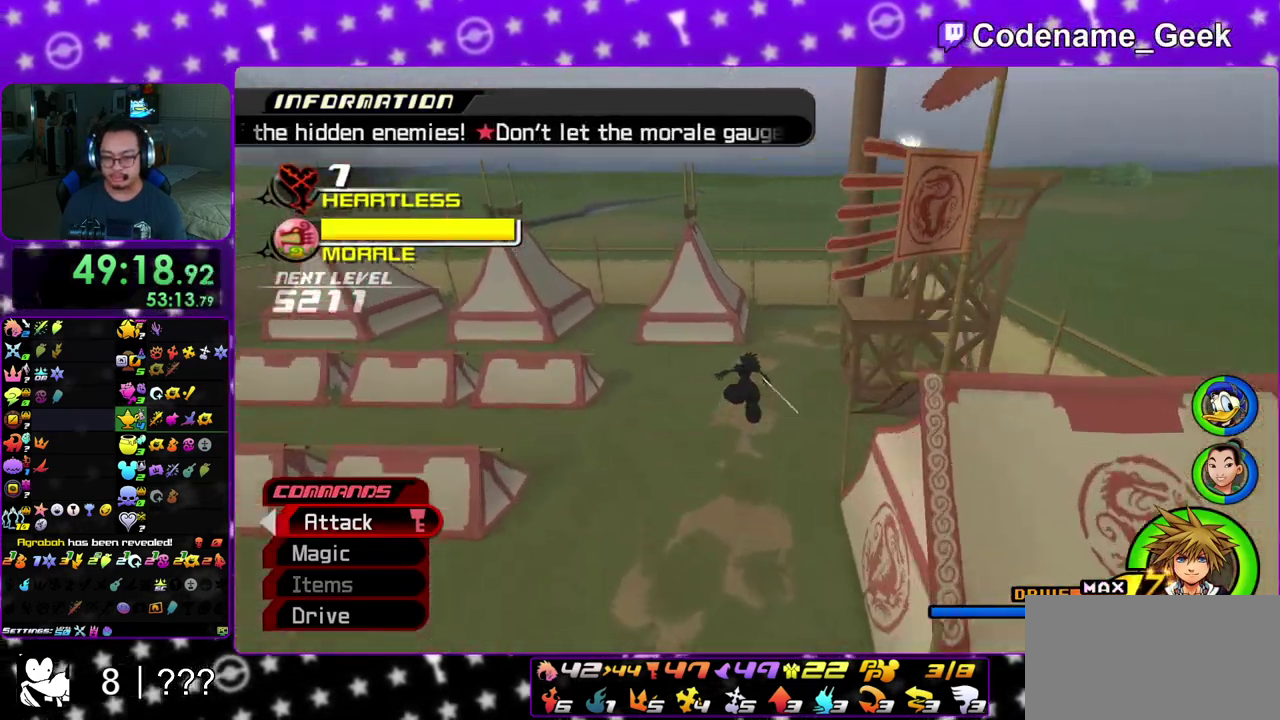
{"dt_ms": 300, "buttons": [], "left_stick": "up", "right_stick": "center", "events": [[100, "right_stick", "right"], [167, "left_stick", "up-right"], [183, "right_stick", "center"], [267, "Y", "up"], [267, "left_stick", "up"]]}
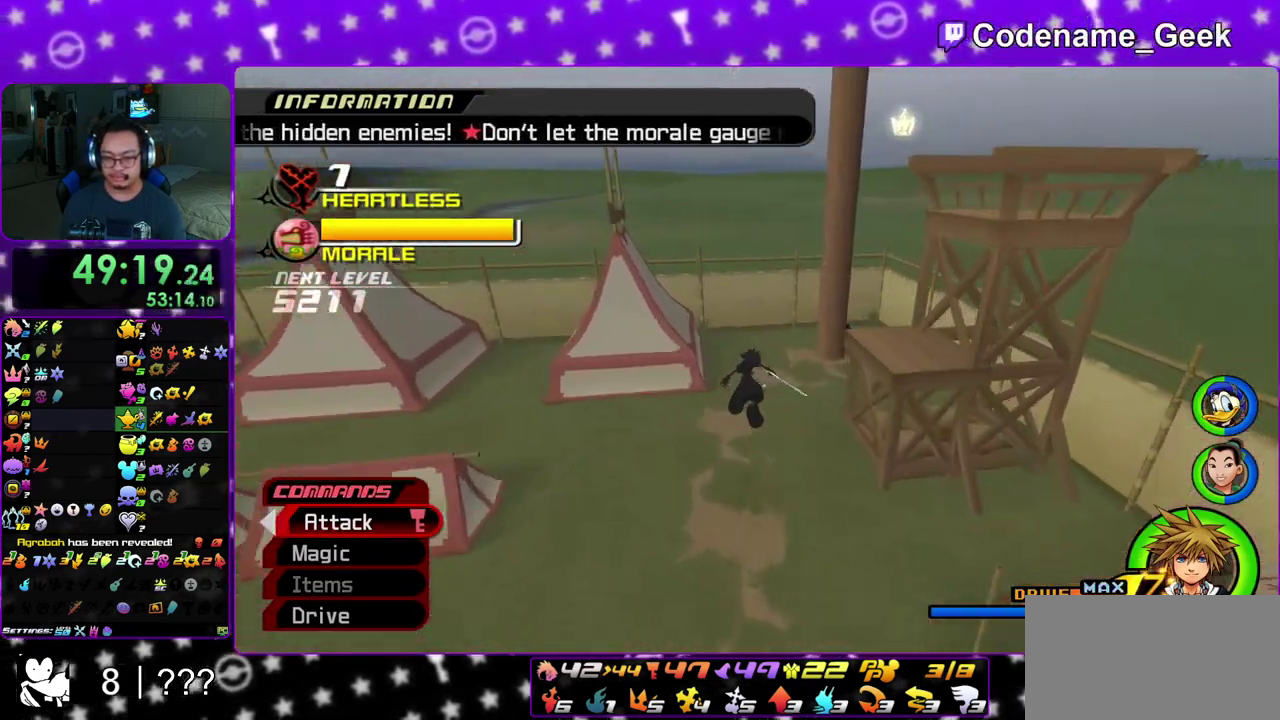
{"dt_ms": 500, "buttons": [], "left_stick": "up-left", "right_stick": "center", "events": [[250, "left_stick", "up-right"], [367, "left_stick", "up"], [467, "left_stick", "up-left"]]}
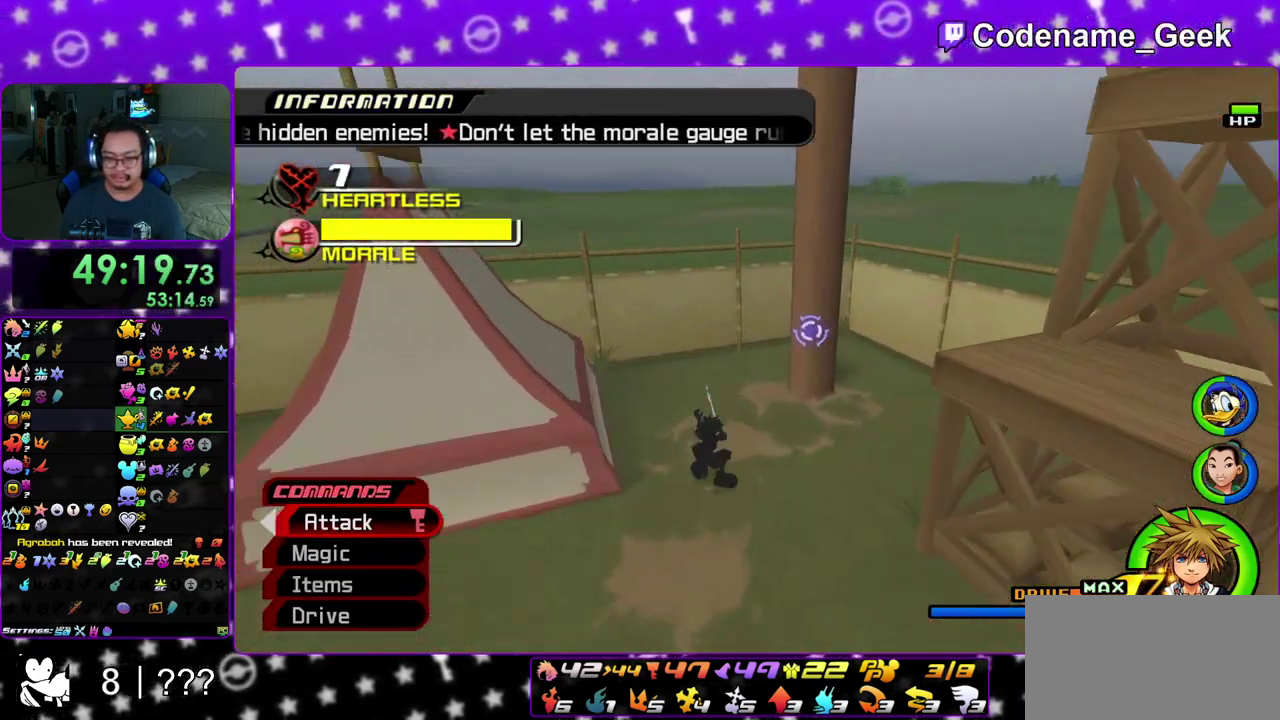
{"dt_ms": 500, "buttons": ["A"], "left_stick": "up", "right_stick": "center", "events": [[33, "right_stick", "down-right"], [167, "right_stick", "center"], [300, "A", "down"], [467, "left_stick", "up"]]}
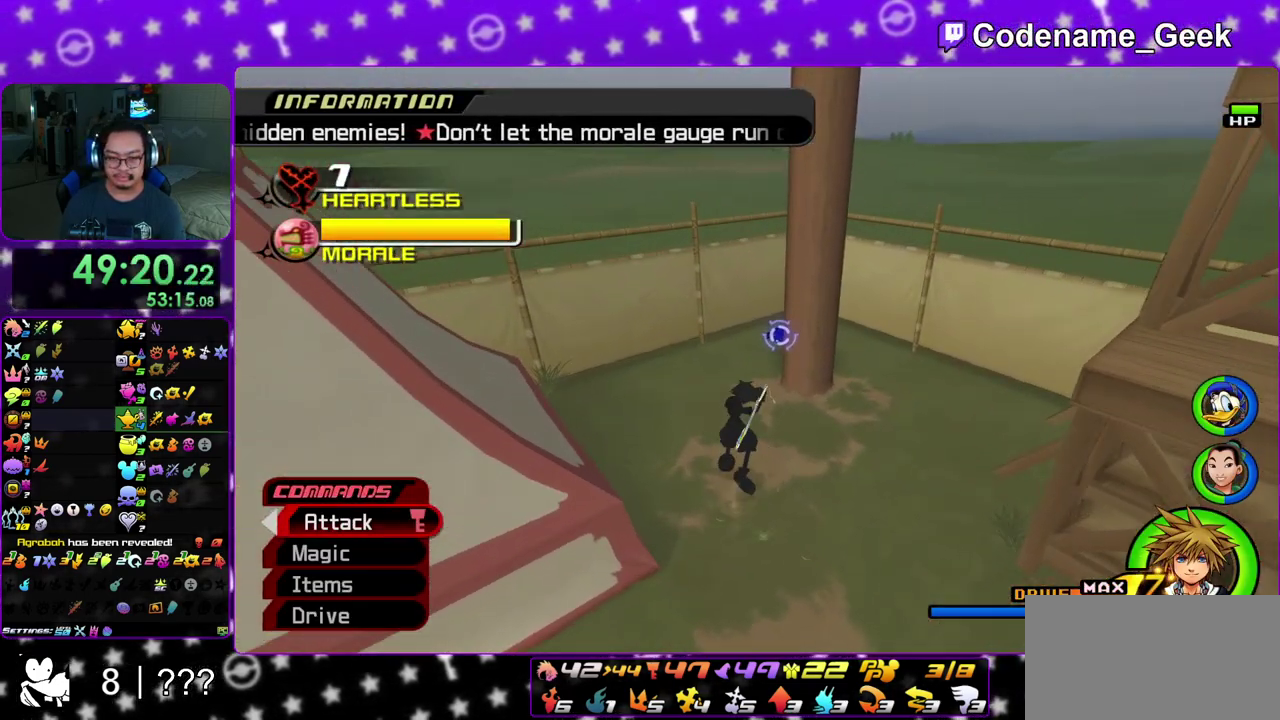
{"dt_ms": 400, "buttons": [], "left_stick": "center", "right_stick": "center", "events": [[33, "left_stick", "center"], [200, "A", "up"]]}
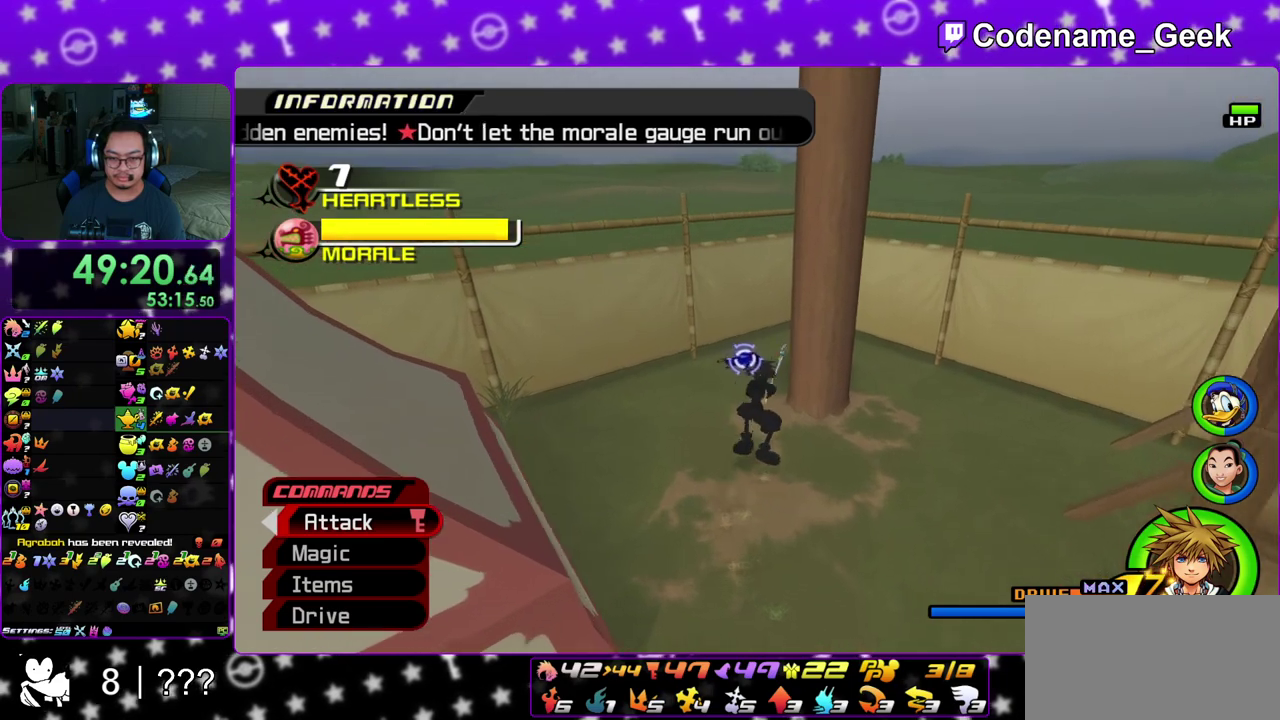
{"dt_ms": 600, "buttons": [], "left_stick": "down-right", "right_stick": "center", "events": [[33, "right_stick", "down-right"], [50, "left_stick", "left"], [133, "right_stick", "center"], [200, "left_stick", "up-left"], [233, "right_stick", "down"], [317, "right_stick", "center"], [367, "left_stick", "left"], [450, "right_stick", "down-left"], [483, "left_stick", "down"], [550, "left_stick", "down-right"], [567, "right_stick", "center"]]}
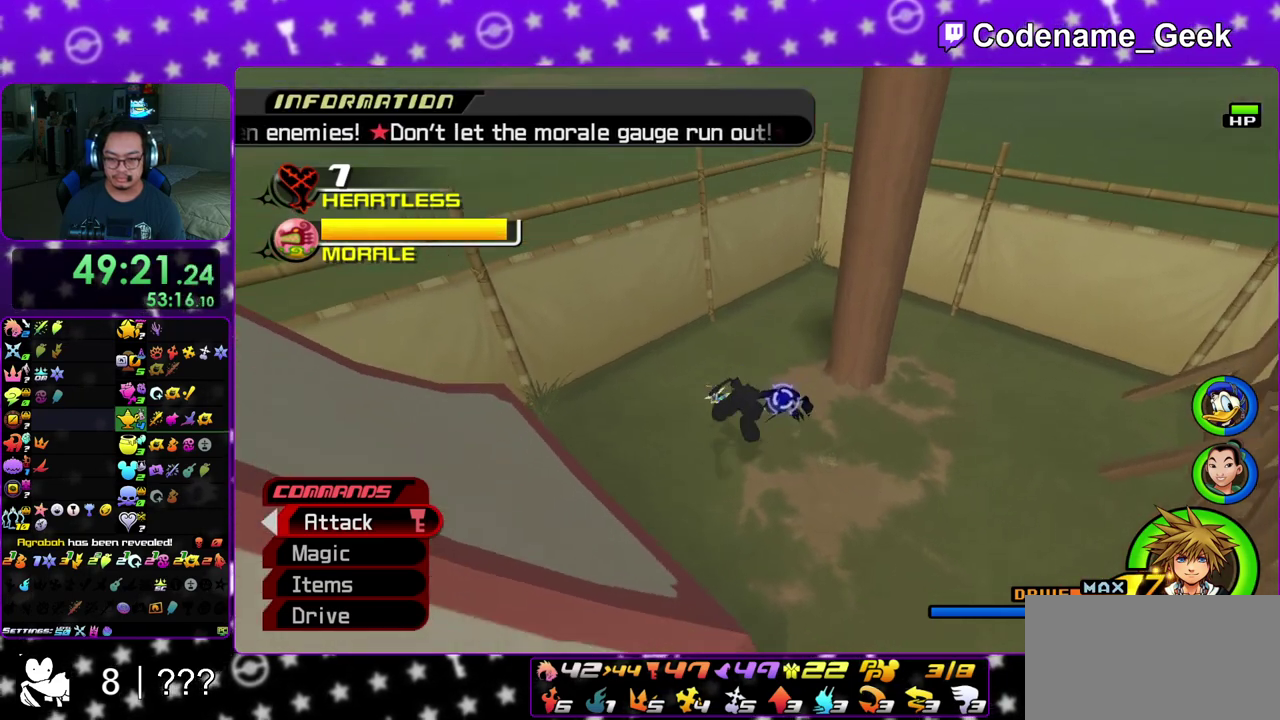
{"dt_ms": 300, "buttons": [], "left_stick": "down-right", "right_stick": "center", "events": [[200, "right_stick", "down"], [250, "right_stick", "center"]]}
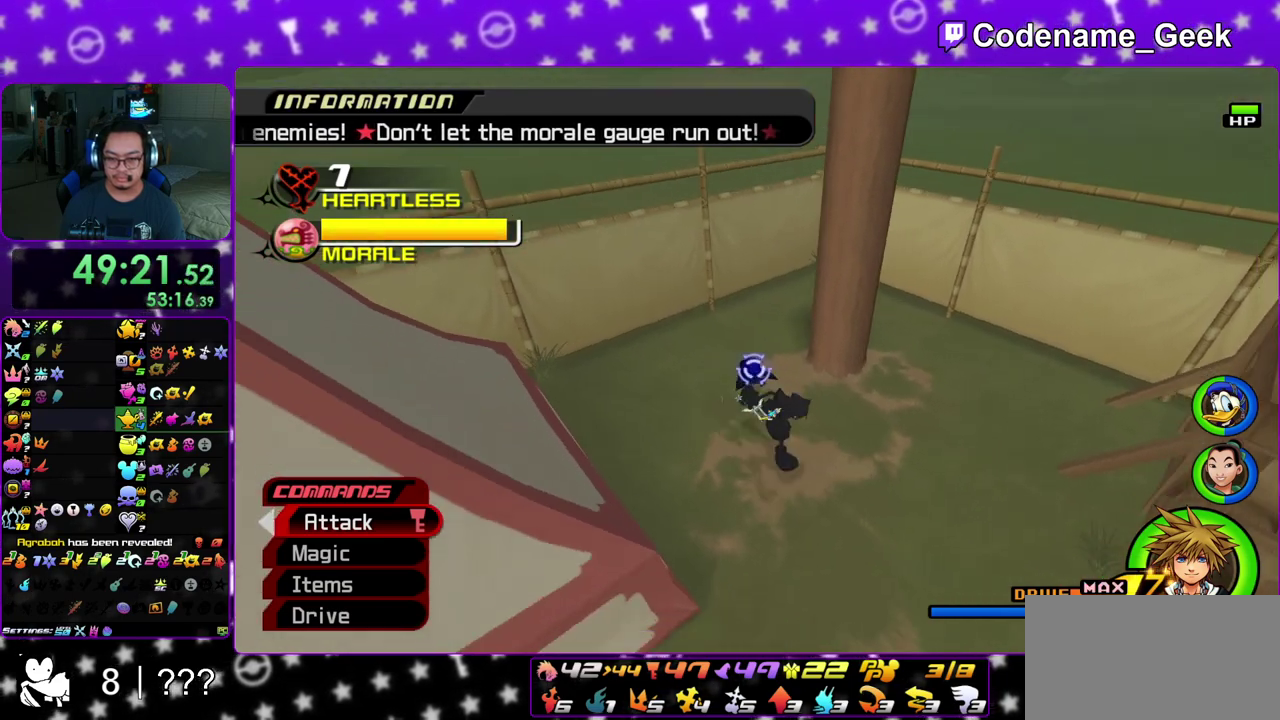
{"dt_ms": 800, "buttons": [], "left_stick": "center", "right_stick": "left", "events": [[233, "left_stick", "right"], [350, "right_stick", "left"], [383, "left_stick", "up-right"], [450, "A", "down"], [483, "left_stick", "up"], [550, "A", "up"], [583, "left_stick", "center"], [650, "A", "down"], [733, "A", "up"]]}
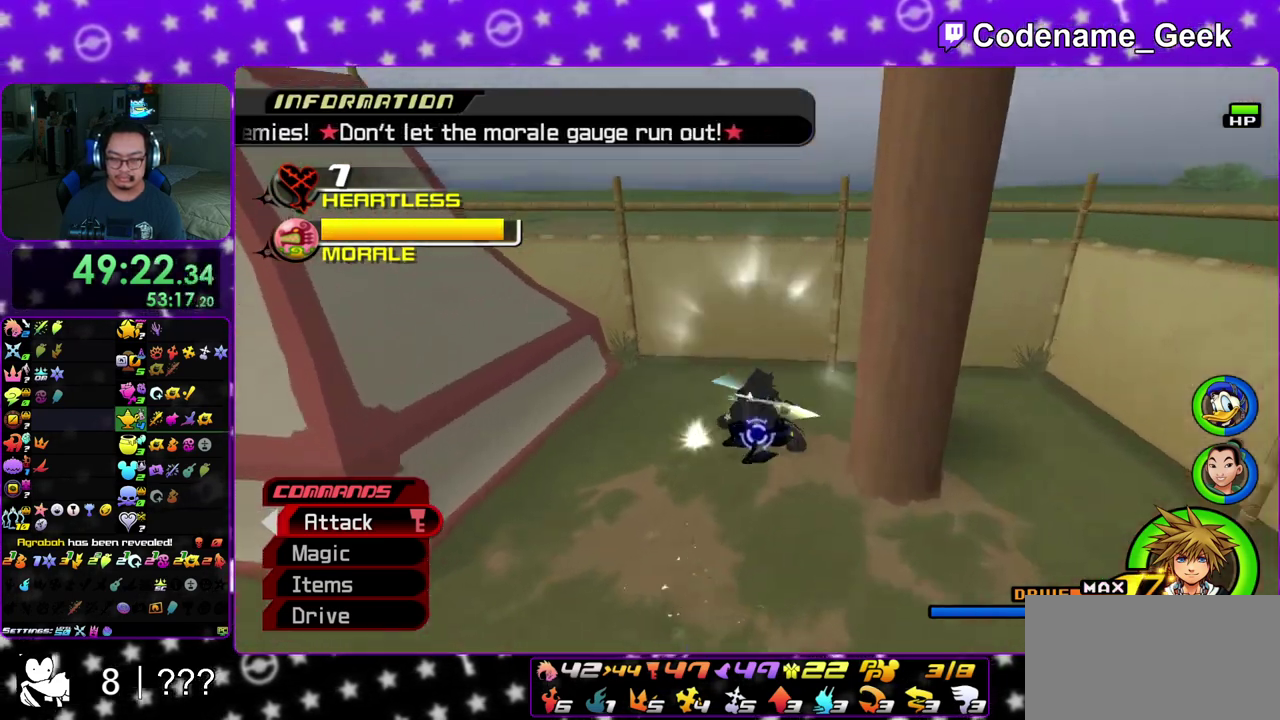
{"dt_ms": 400, "buttons": [], "left_stick": "center", "right_stick": "center", "events": [[133, "right_stick", "down-left"], [350, "right_stick", "center"]]}
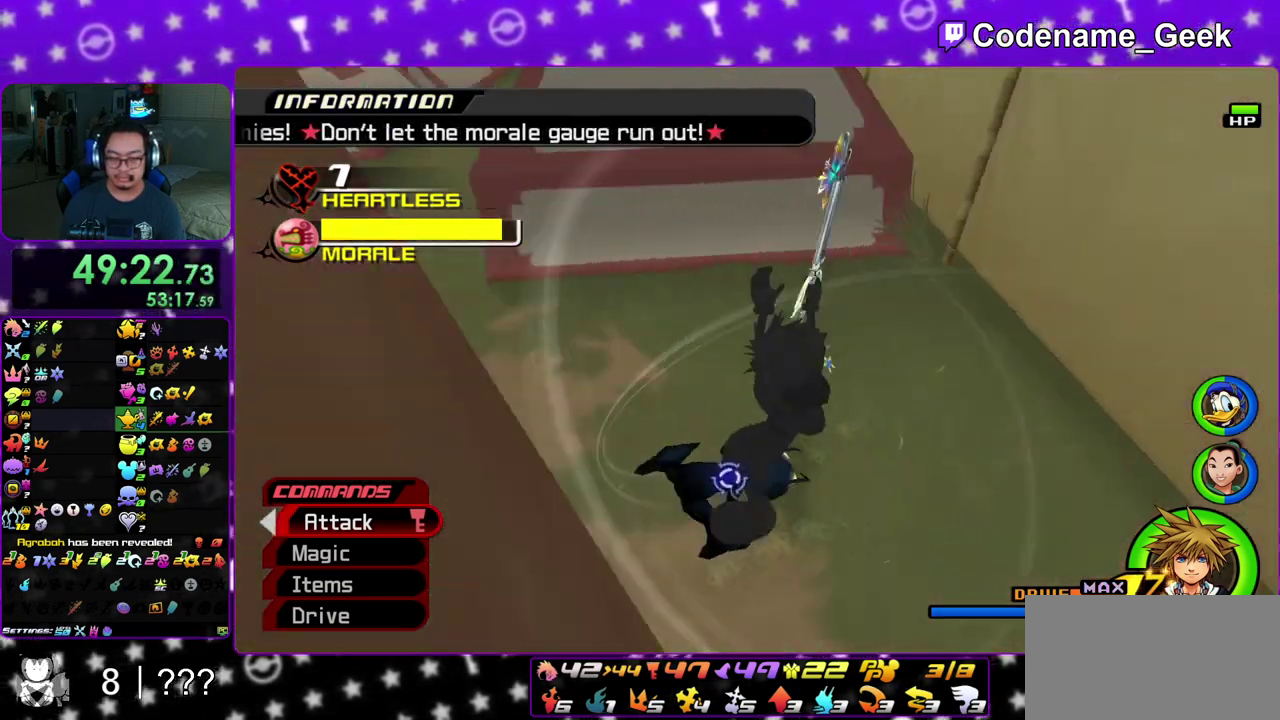
{"dt_ms": 500, "buttons": [], "left_stick": "up-left", "right_stick": "down-right", "events": [[67, "right_stick", "down-right"], [200, "right_stick", "center"], [300, "right_stick", "down"], [400, "left_stick", "left"], [417, "right_stick", "down-right"], [500, "left_stick", "up-left"]]}
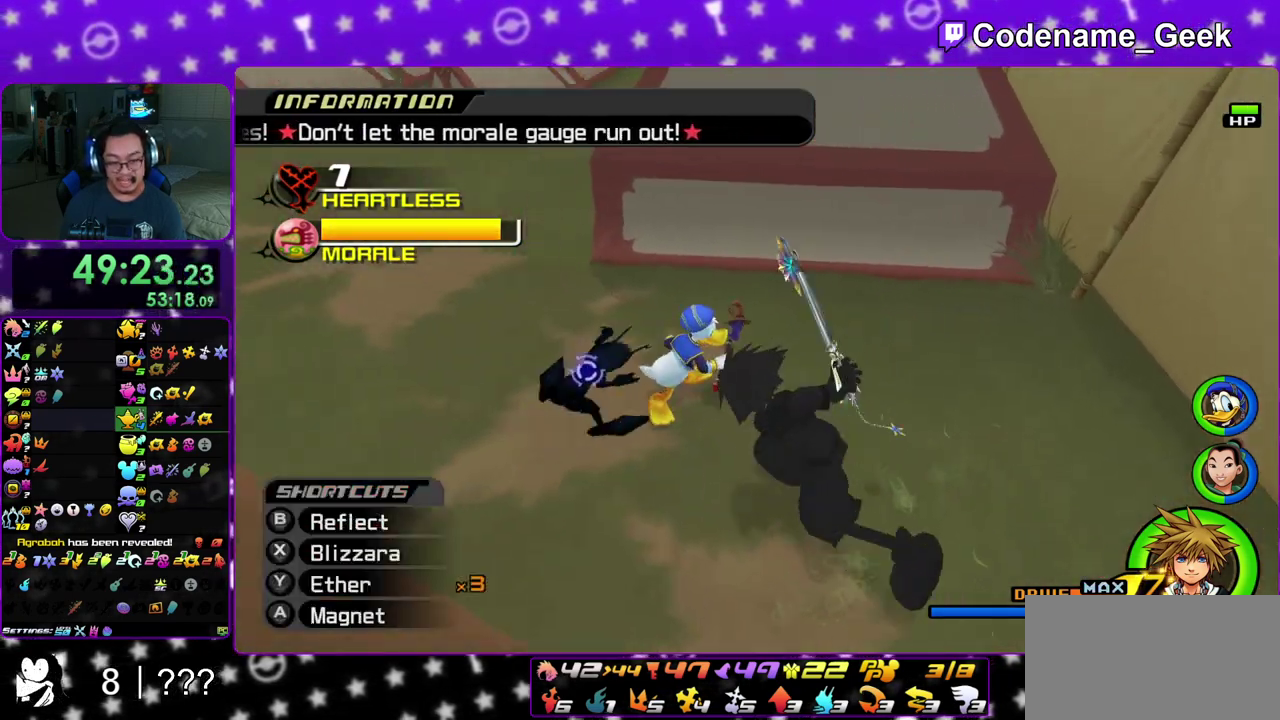
{"dt_ms": 500, "buttons": ["A"], "left_stick": "up-left", "right_stick": "down", "events": [[67, "right_stick", "down"], [233, "A", "down"], [333, "A", "up"], [417, "A", "down"]]}
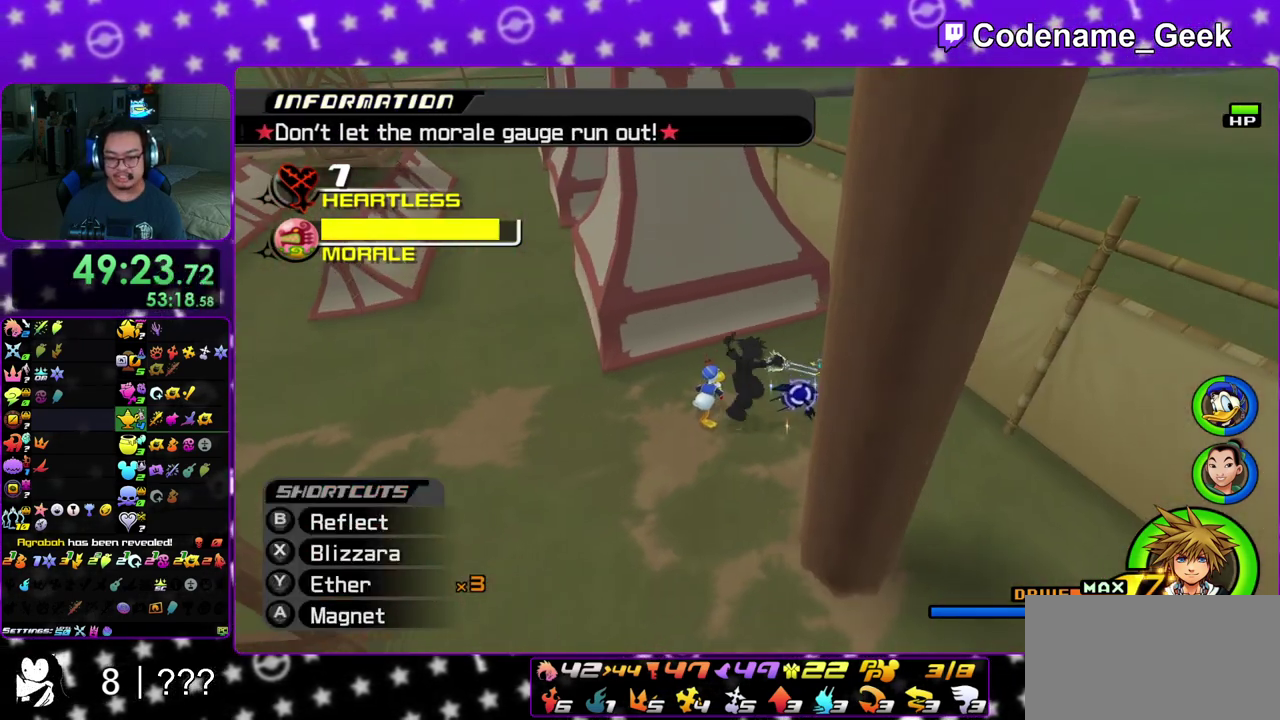
{"dt_ms": 400, "buttons": [], "left_stick": "center", "right_stick": "down", "events": [[33, "A", "up"], [133, "A", "down"], [183, "left_stick", "center"], [250, "A", "up"]]}
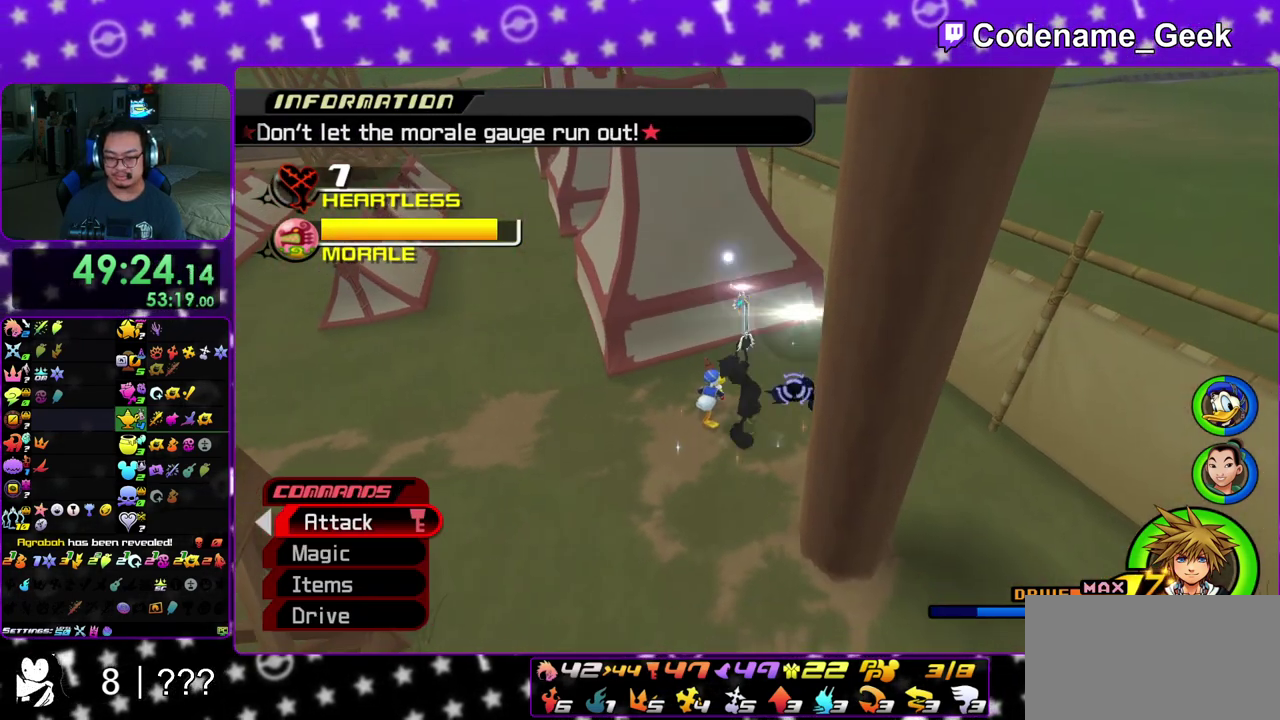
{"dt_ms": 600, "buttons": [], "left_stick": "center", "right_stick": "center", "events": [[117, "right_stick", "center"], [383, "right_stick", "left"], [500, "right_stick", "center"]]}
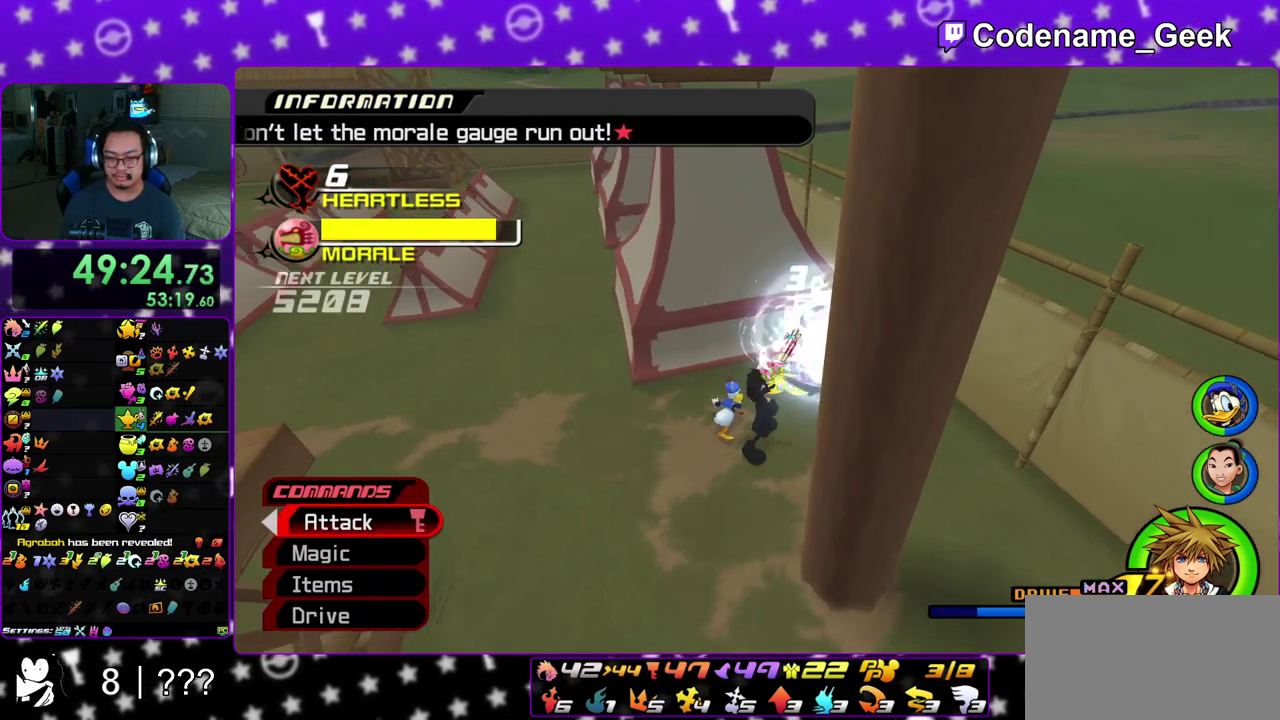
{"dt_ms": 300, "buttons": [], "left_stick": "center", "right_stick": "center", "events": [[50, "right_stick", "left"], [150, "right_stick", "center"]]}
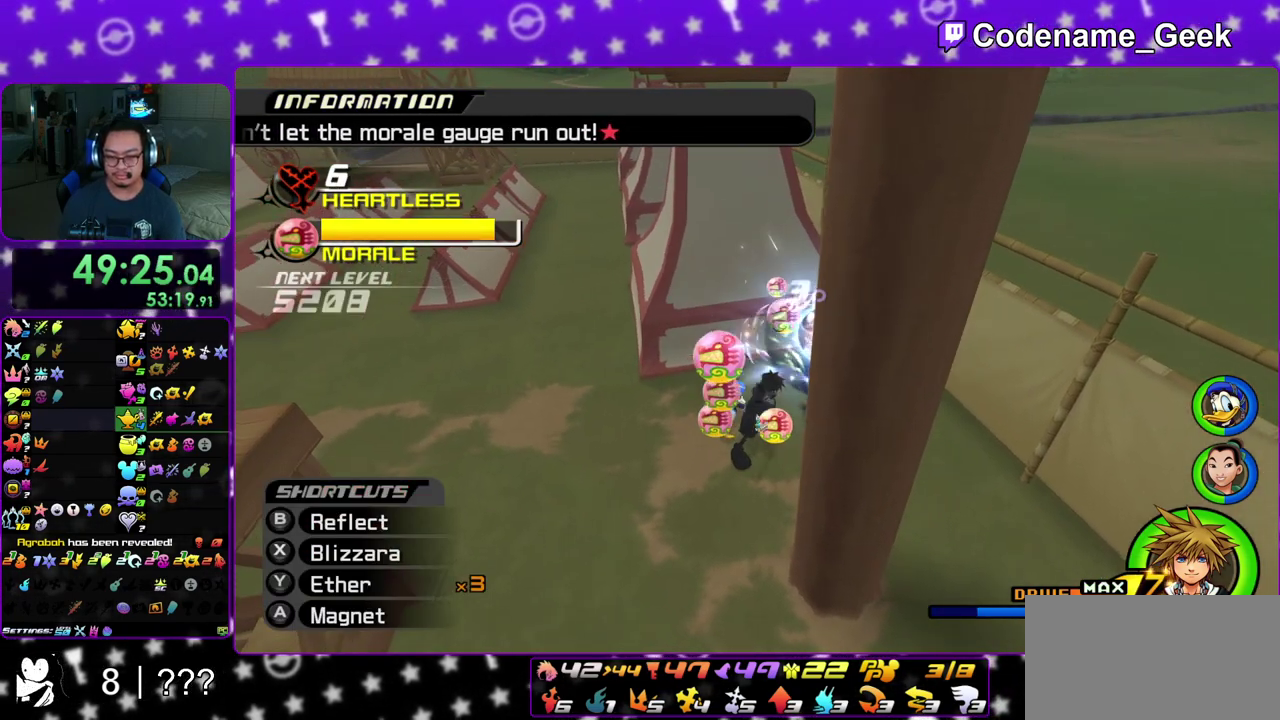
{"dt_ms": 900, "buttons": ["Y"], "left_stick": "up-left", "right_stick": "center"}
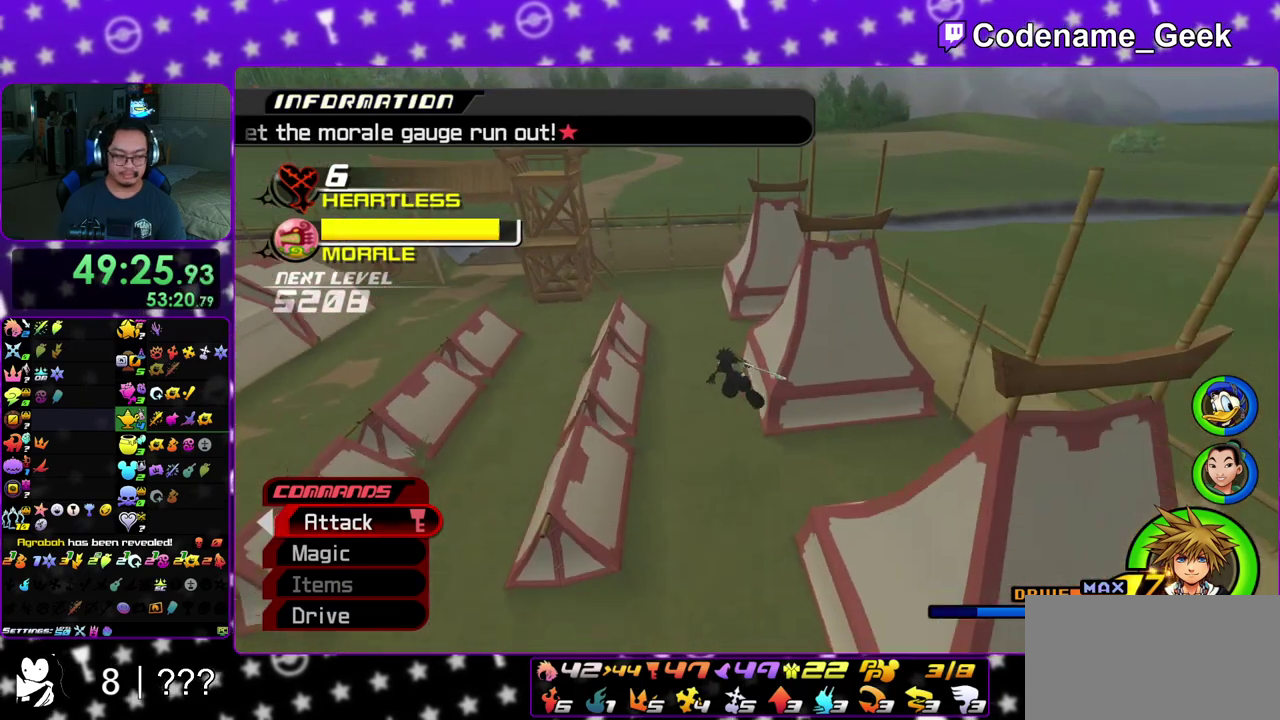
{"dt_ms": 300, "buttons": [], "left_stick": "up", "right_stick": "center", "events": [[17, "Y", "up"], [67, "left_stick", "up"]]}
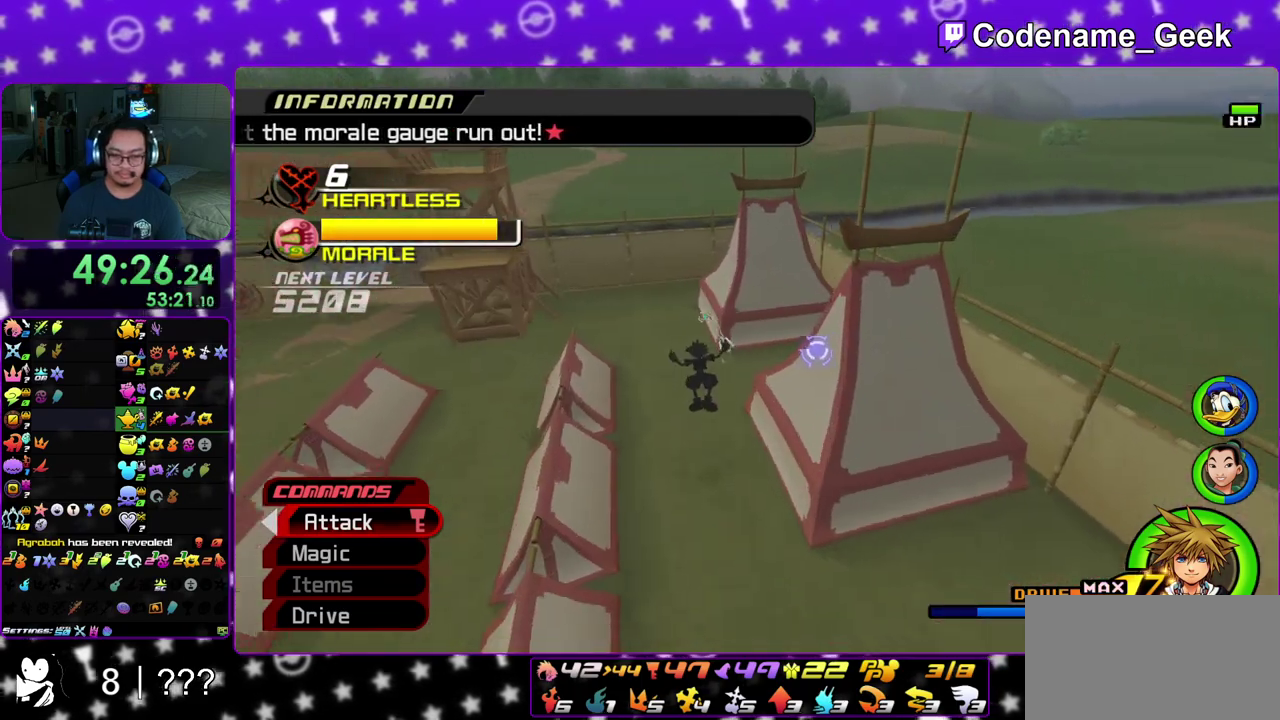
{"dt_ms": 600, "buttons": ["A"], "left_stick": "up-left", "right_stick": "down-right", "events": [[183, "left_stick", "up-left"], [233, "right_stick", "down-right"], [333, "right_stick", "center"], [467, "right_stick", "down-right"], [500, "A", "down"]]}
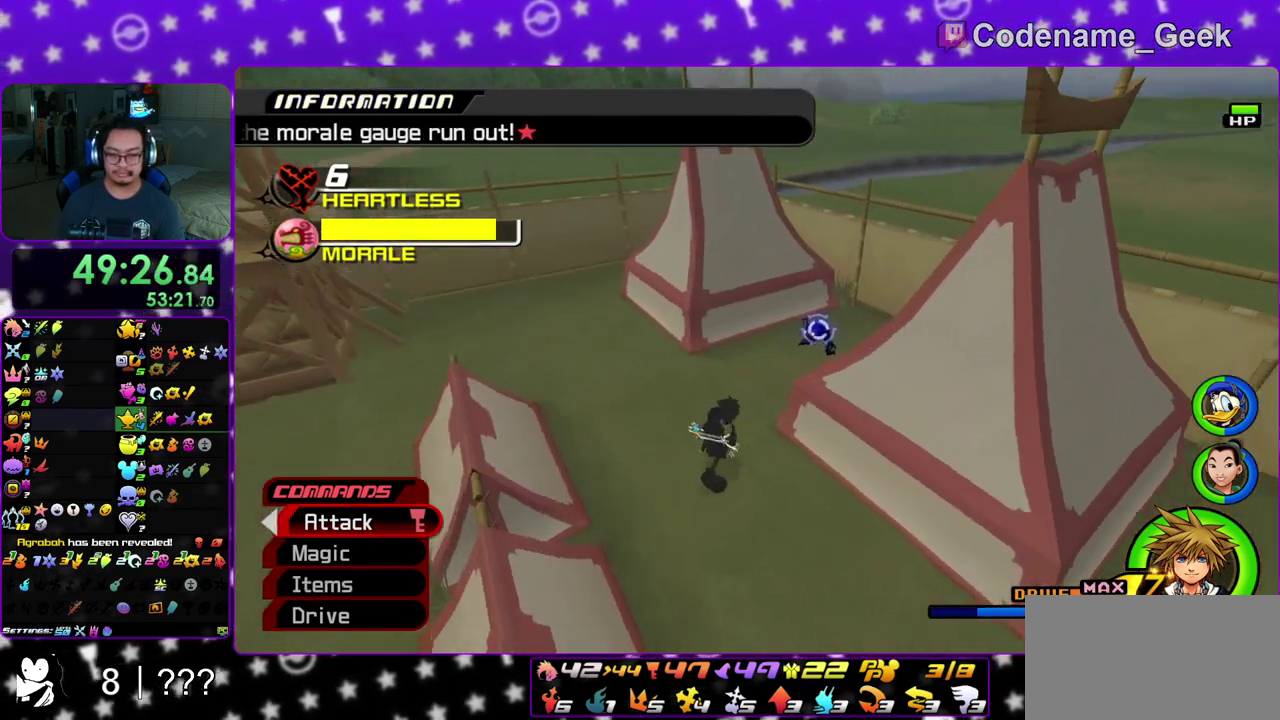
{"dt_ms": 400, "buttons": [], "left_stick": "center", "right_stick": "down-left", "events": [[17, "right_stick", "down"], [33, "A", "up"], [100, "A", "down"], [100, "left_stick", "center"], [100, "right_stick", "center"], [167, "right_stick", "left"], [200, "A", "up"], [267, "right_stick", "down-left"]]}
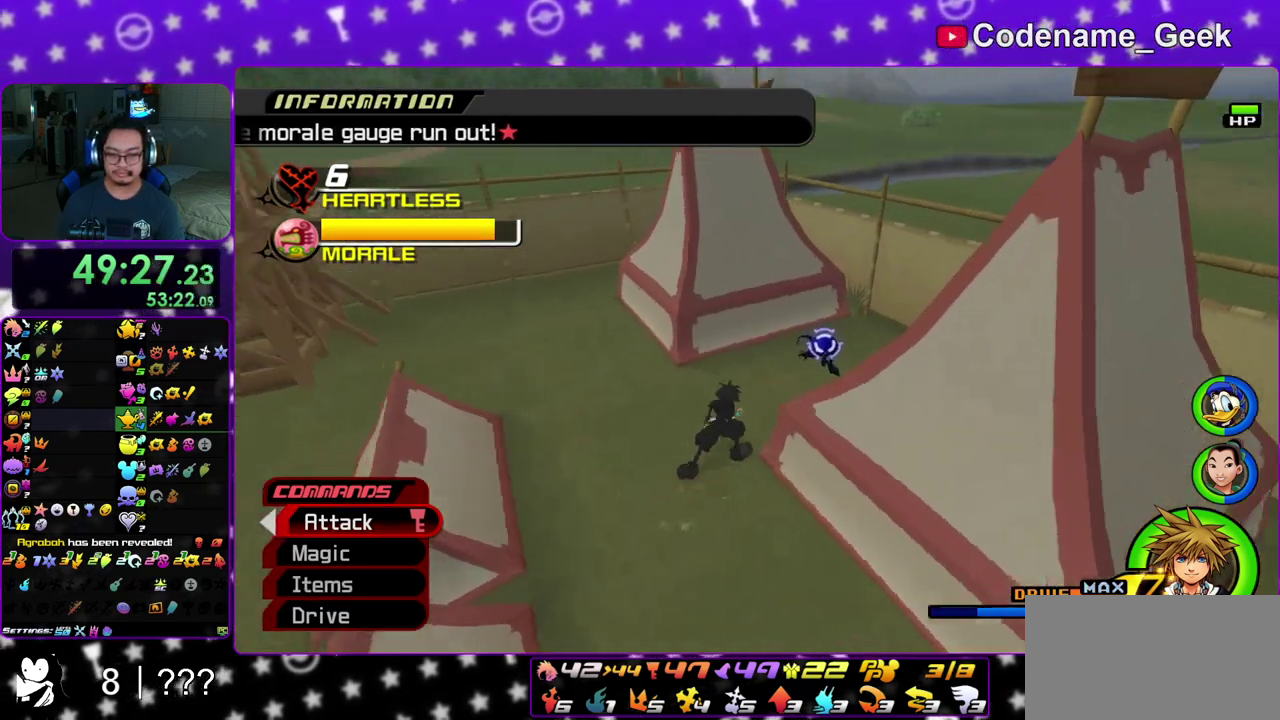
{"dt_ms": 400, "buttons": [], "left_stick": "up-right", "right_stick": "center", "events": [[100, "right_stick", "down-right"], [150, "left_stick", "down-left"], [233, "left_stick", "left"], [283, "right_stick", "center"], [367, "left_stick", "up-right"]]}
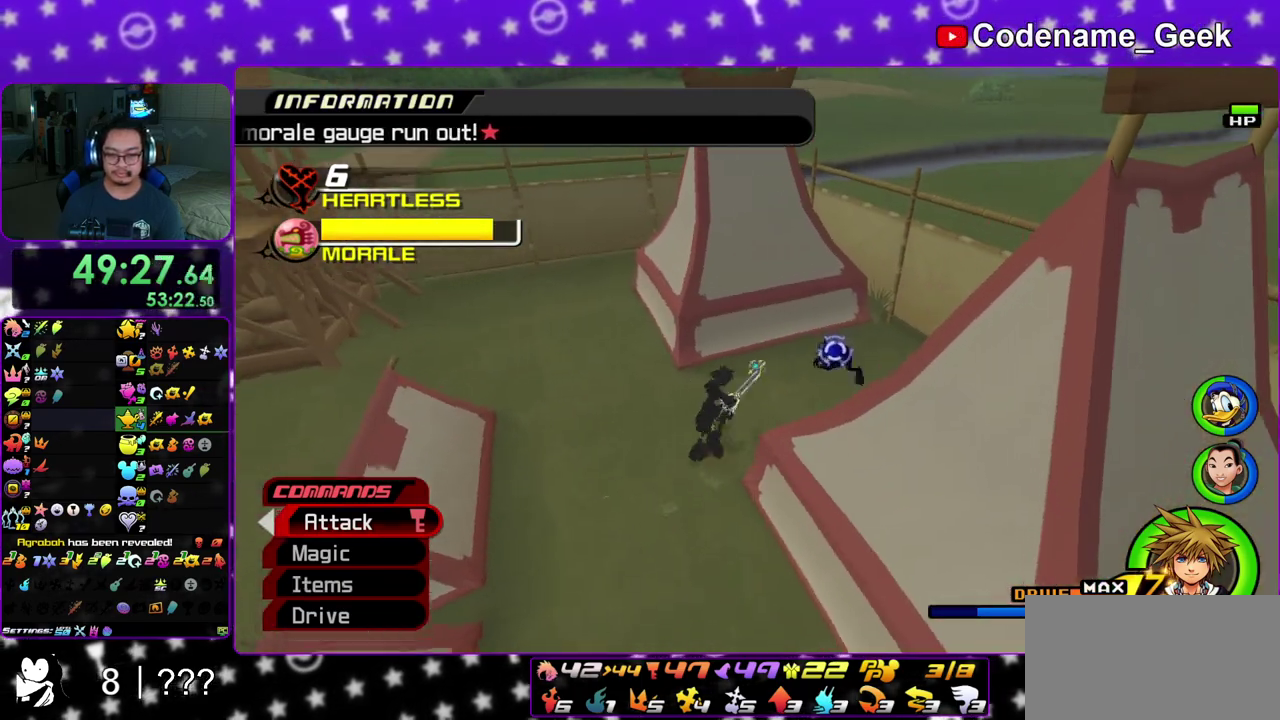
{"dt_ms": 600, "buttons": [], "left_stick": "center", "right_stick": "down-left", "events": [[117, "right_stick", "down-left"], [133, "A", "down"], [183, "left_stick", "up"], [217, "A", "up"], [250, "left_stick", "center"], [317, "A", "down"], [417, "A", "up"]]}
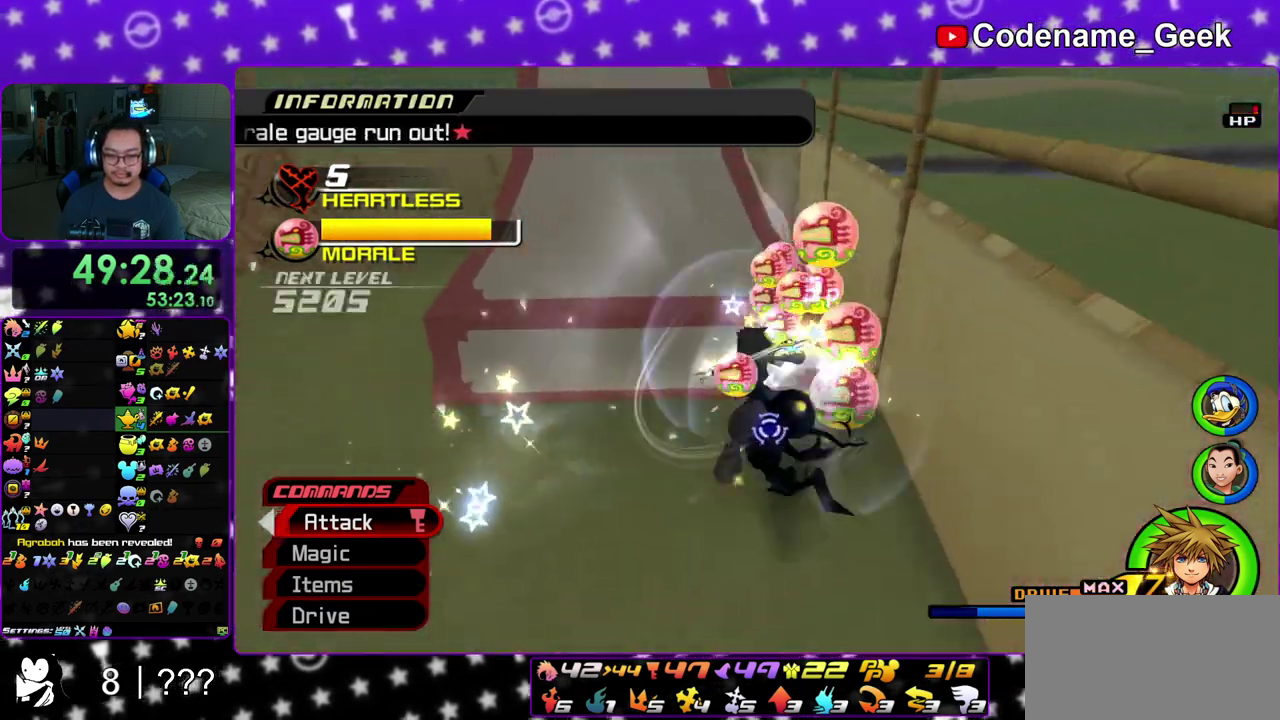
{"dt_ms": 300, "buttons": [], "left_stick": "center", "right_stick": "center", "events": [[233, "right_stick", "center"]]}
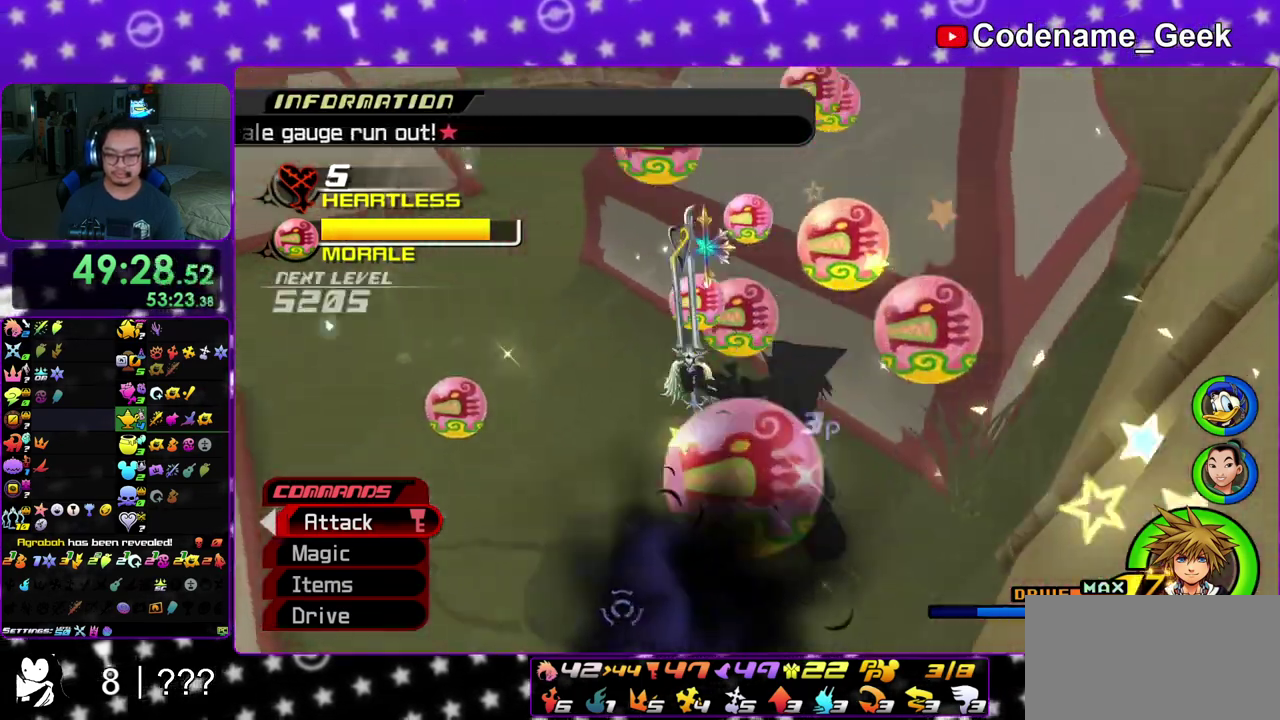
{"dt_ms": 900, "buttons": ["Y"], "left_stick": "up", "right_stick": "center", "events": [[150, "left_stick", "up-left"], [350, "B", "down"], [450, "B", "up"], [450, "left_stick", "up"], [500, "B", "down"], [633, "B", "up"], [667, "Y", "down"], [800, "right_stick", "up"], [883, "right_stick", "center"]]}
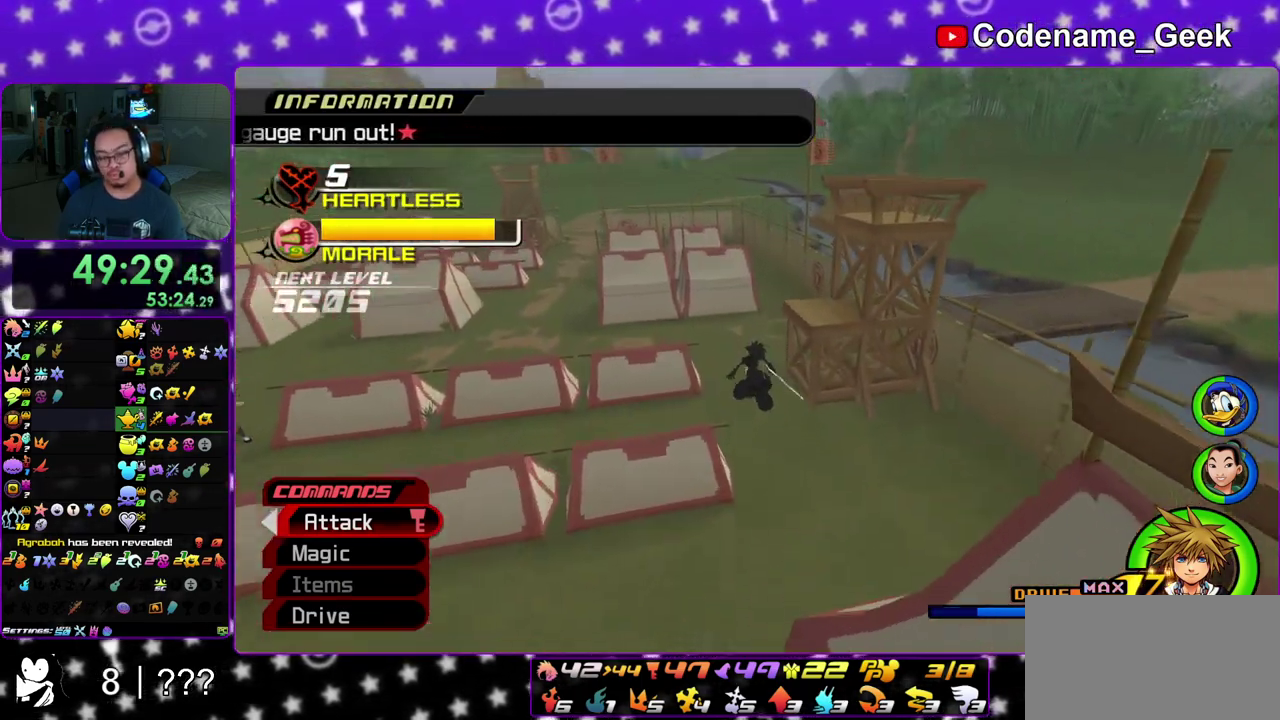
{"dt_ms": 300, "buttons": ["Y"], "left_stick": "up", "right_stick": "center", "events": []}
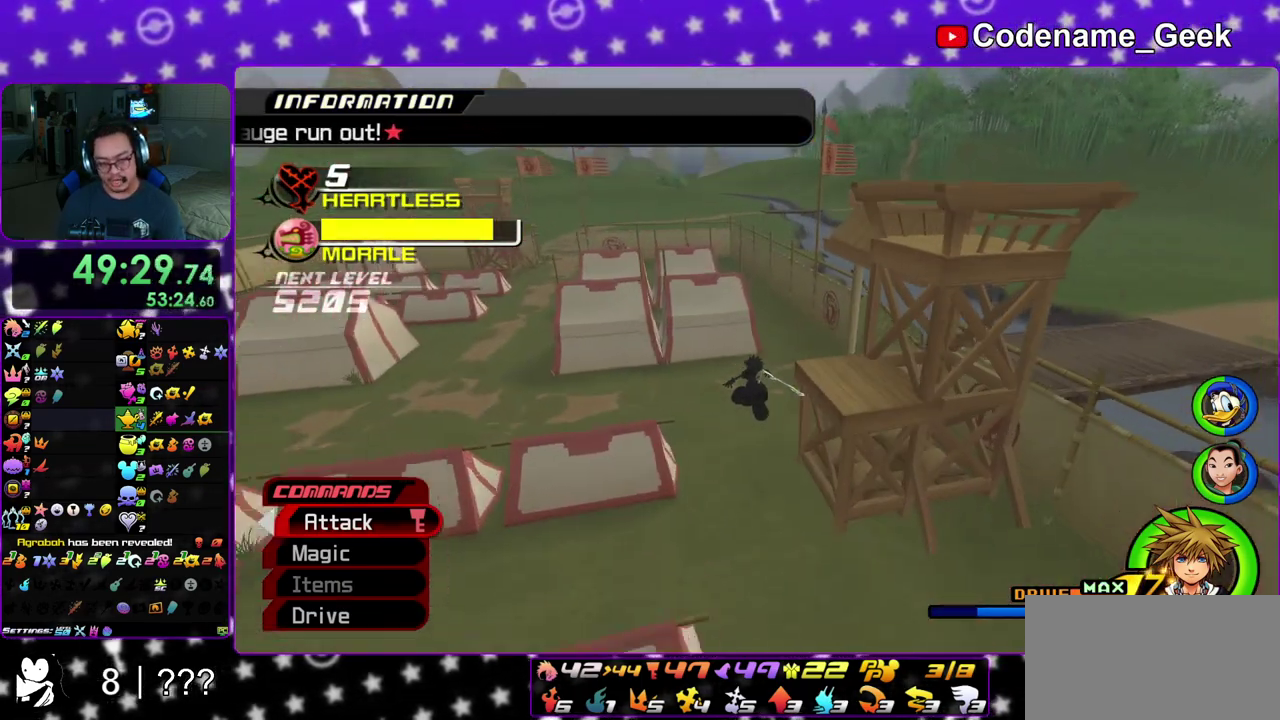
{"dt_ms": 500, "buttons": ["Y"], "left_stick": "up", "right_stick": "left", "events": [[117, "left_stick", "up-right"], [350, "left_stick", "up"], [367, "right_stick", "left"]]}
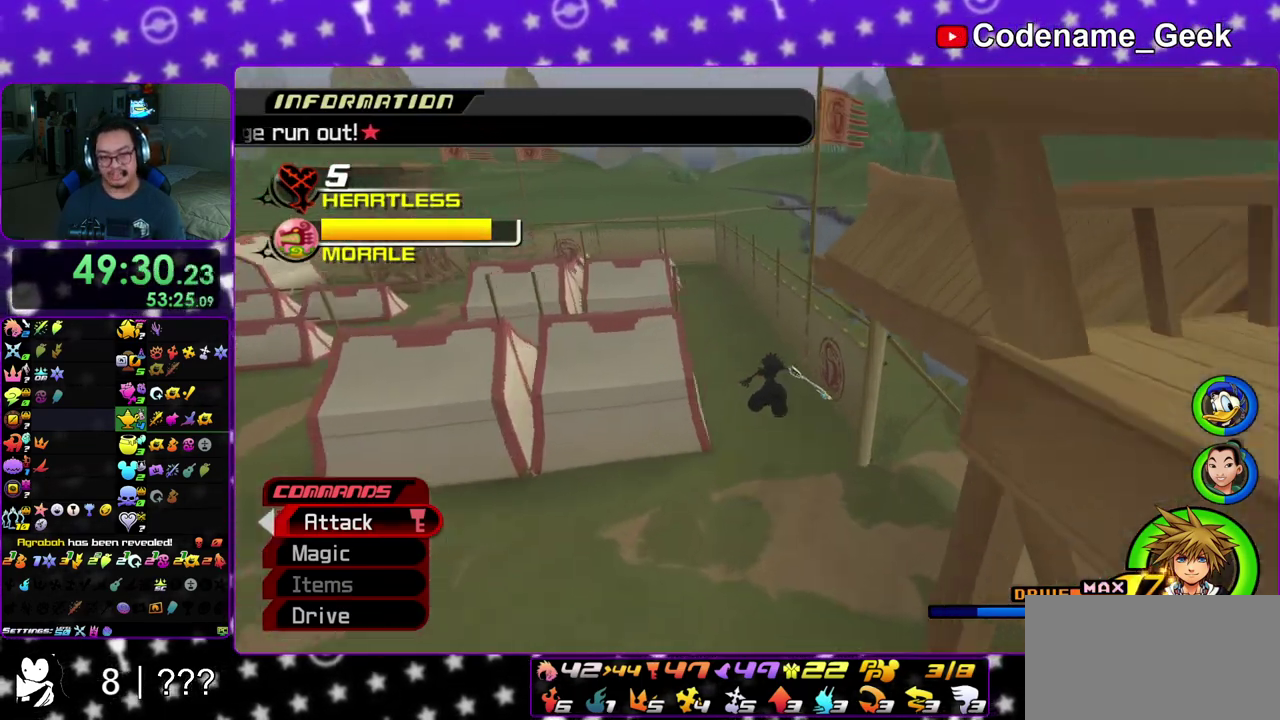
{"dt_ms": 500, "buttons": ["Y"], "left_stick": "up", "right_stick": "center", "events": [[50, "right_stick", "center"]]}
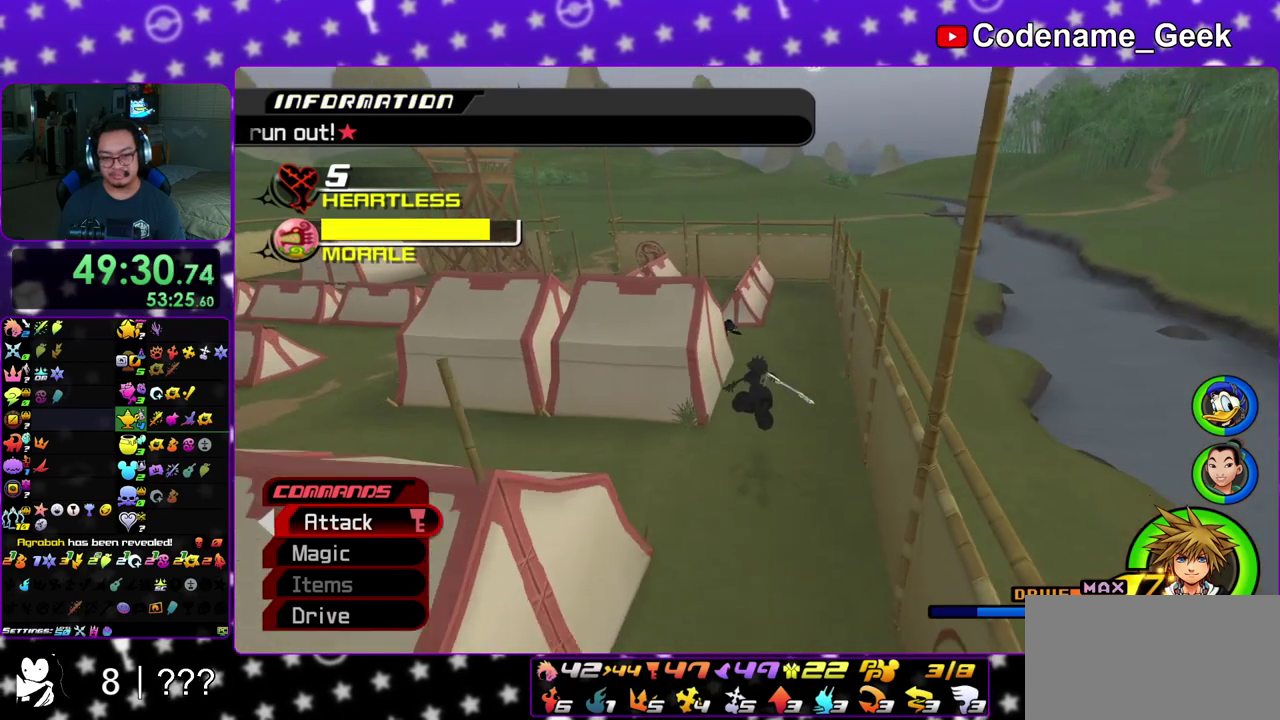
{"dt_ms": 500, "buttons": ["A"], "left_stick": "up", "right_stick": "center", "events": [[100, "Y", "up"], [150, "right_stick", "left"], [250, "right_stick", "center"], [483, "A", "down"]]}
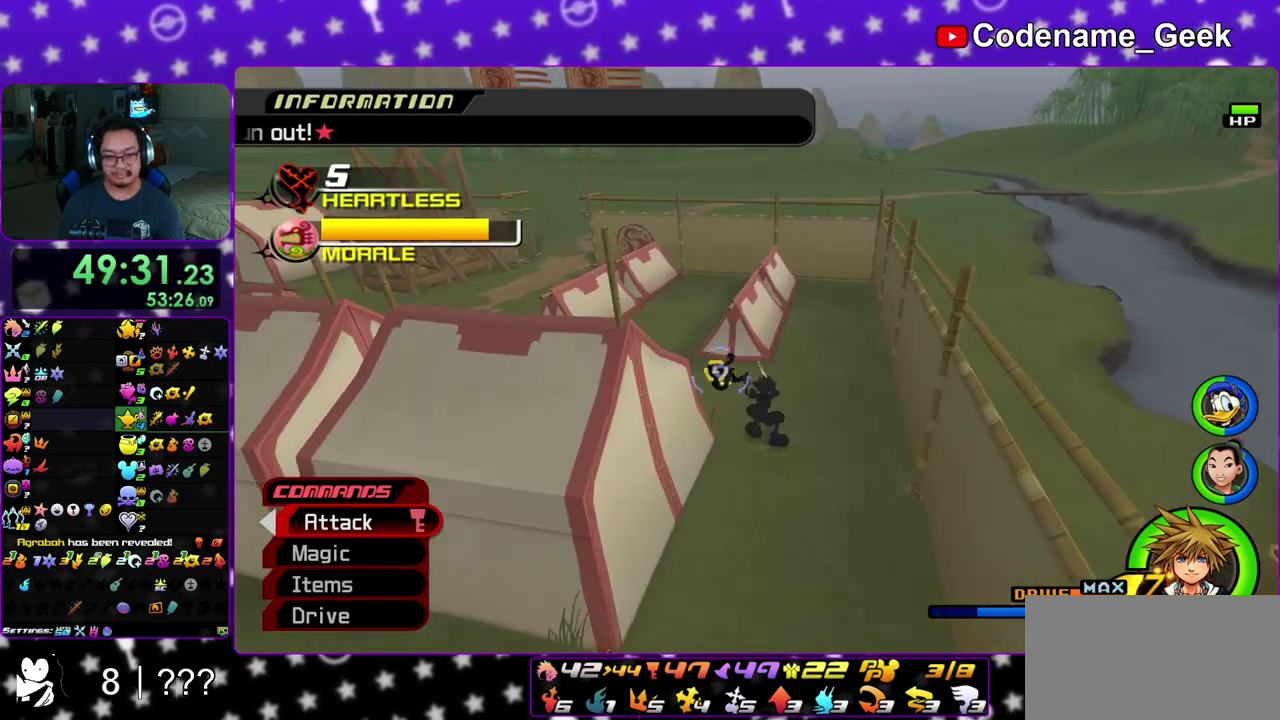
{"dt_ms": 300, "buttons": [], "left_stick": "center", "right_stick": "left", "events": [[100, "A", "up"], [200, "left_stick", "center"], [283, "right_stick", "left"]]}
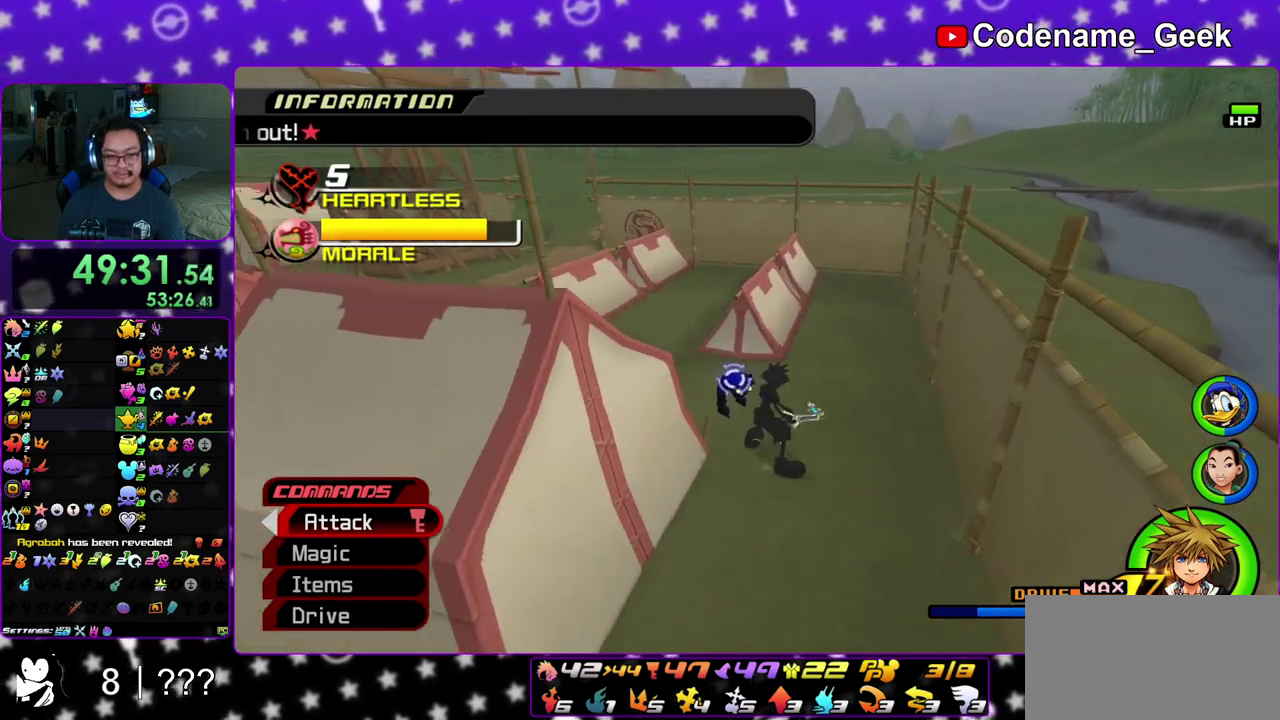
{"dt_ms": 700, "buttons": [], "left_stick": "center", "right_stick": "down-left", "events": [[200, "A", "down"], [267, "right_stick", "down-left"], [333, "A", "up"], [350, "right_stick", "center"], [467, "right_stick", "down"], [583, "right_stick", "center"], [683, "right_stick", "down-left"]]}
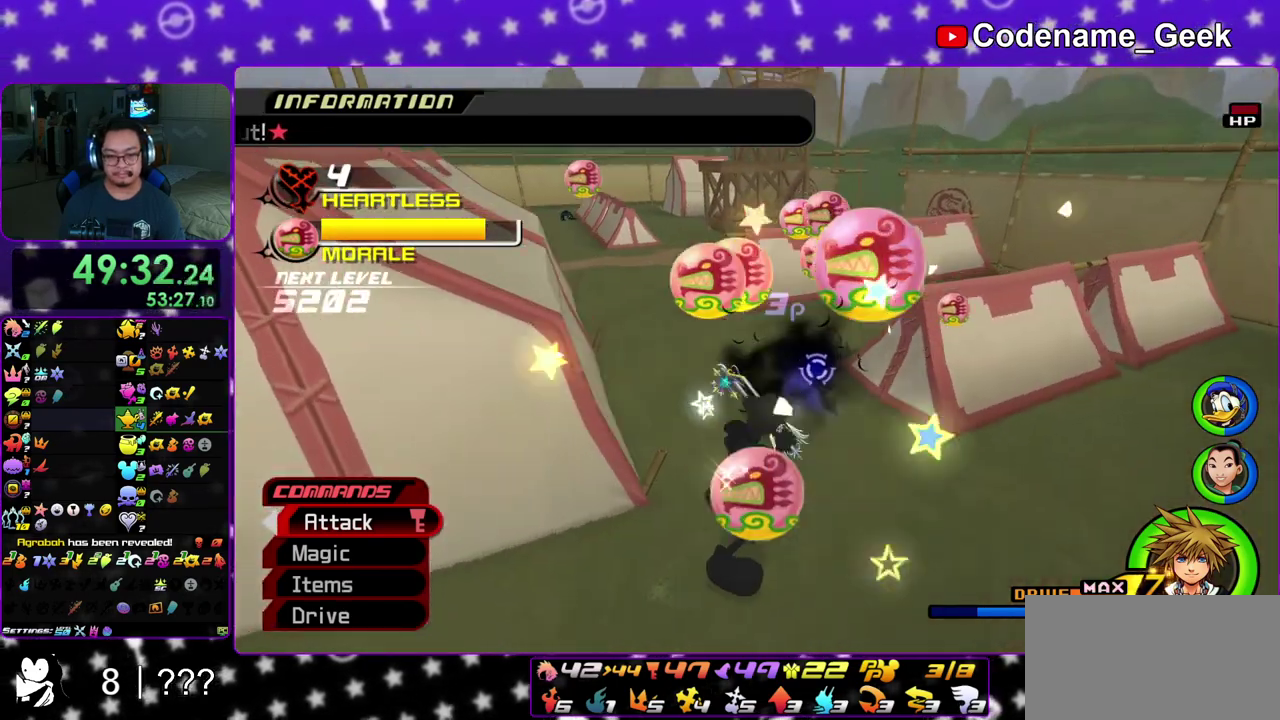
{"dt_ms": 300, "buttons": [], "left_stick": "up", "right_stick": "center", "events": [[83, "right_stick", "center"], [117, "left_stick", "up"], [133, "right_stick", "left"], [267, "right_stick", "center"]]}